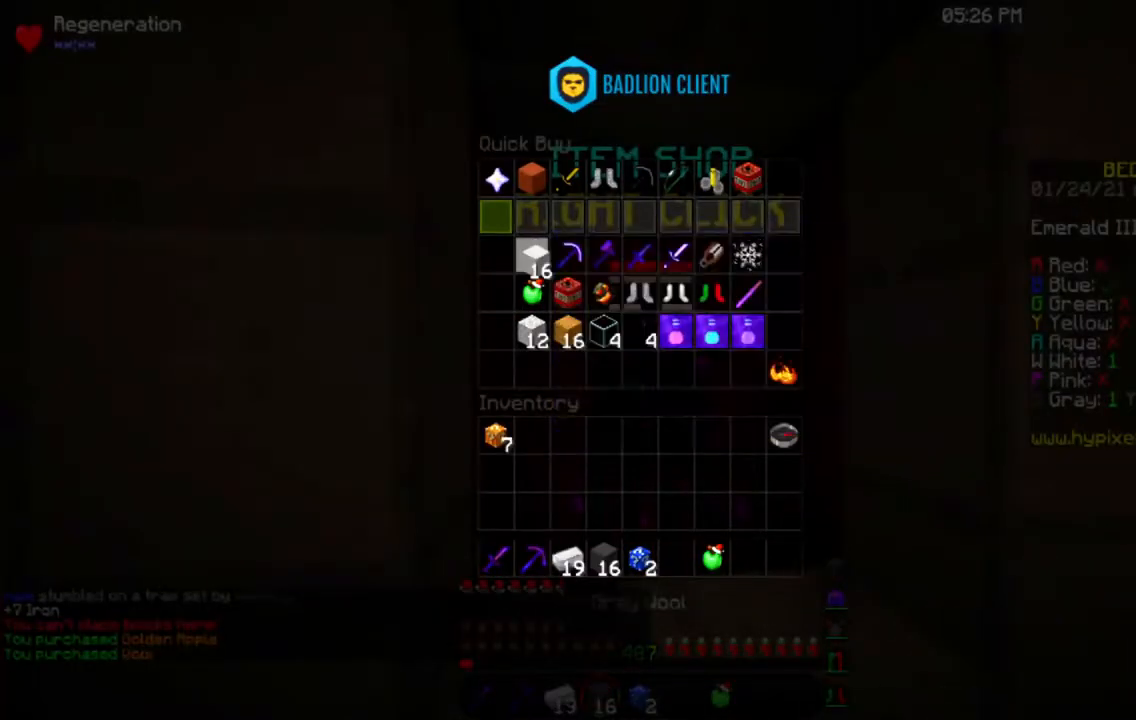
Gameplay with keyboard and mouse; each line is a JSON object with the keys and mouse buttons held at the frame after it. "events" lists presses ("down") and releases ("up") of "a", "d", "s", "space", "w", "mouse_left" and "mouse_right" between this image and that frame as [ms after this image, input, new state], when the widget could be followed in between. "mouse_left", "mouse_right" = the "left", "right" buttons of the "mouse" list. No other keys are recorded. Fast repeated clicks can show as one long hold. Mouse movement is not recorded.
{"keys": [], "mouse": ["left"], "events": [[434, "mouse_left", "down"]]}
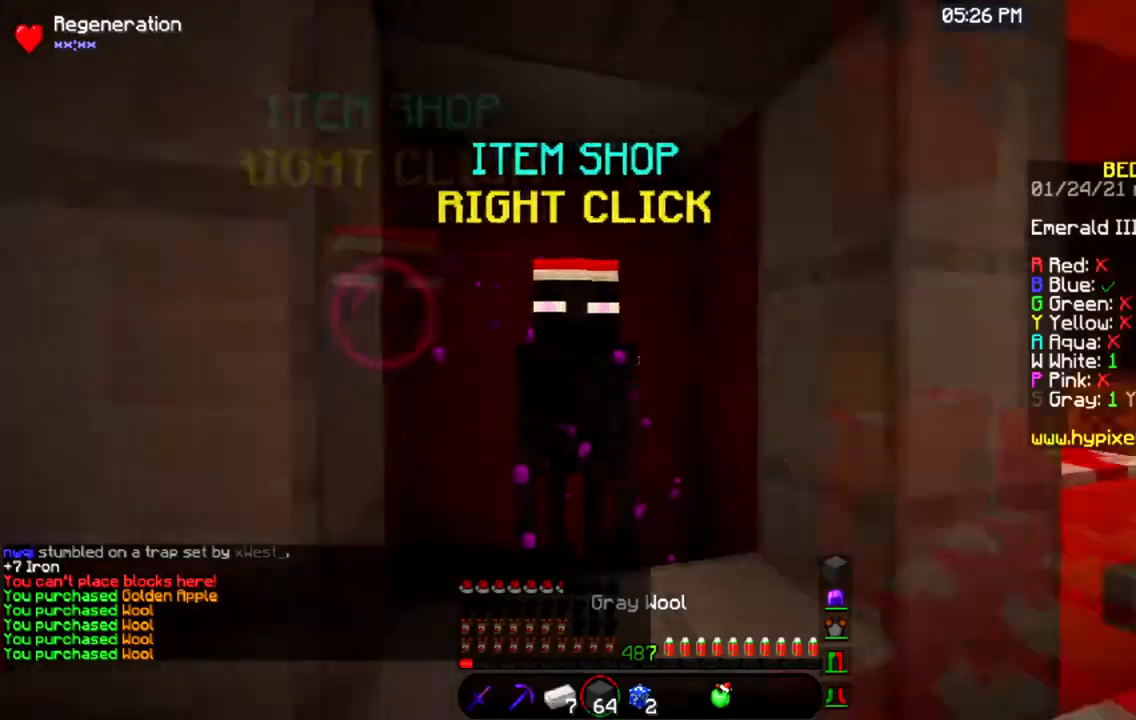
{"keys": ["space", "w"], "mouse": [], "events": [[17, "w", "down"], [67, "mouse_left", "up"], [250, "space", "down"]]}
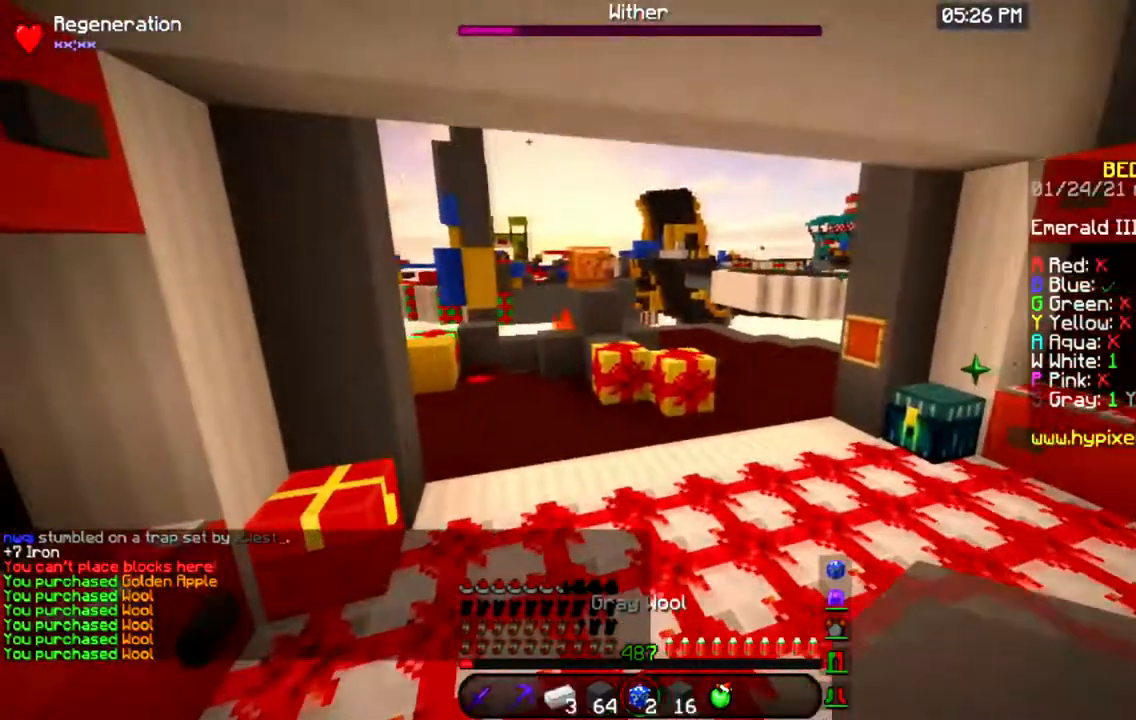
{"keys": ["a", "space", "w"], "mouse": [], "events": [[217, "a", "down"]]}
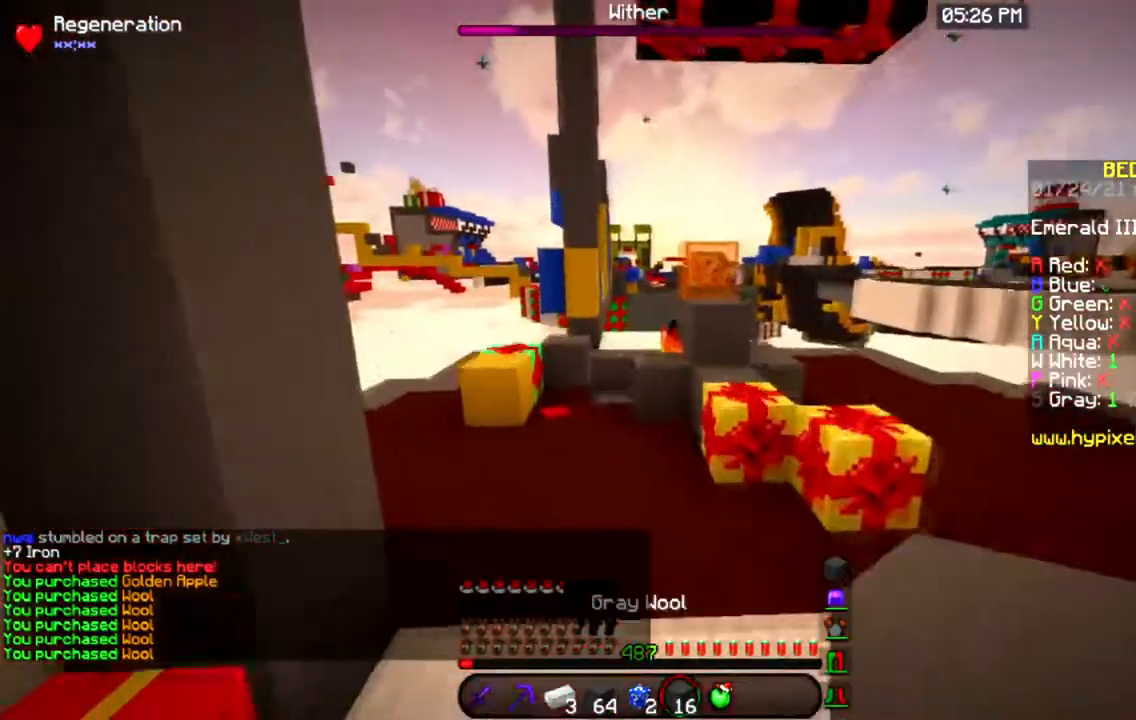
{"keys": ["a", "w"], "mouse": [], "events": [[267, "space", "up"]]}
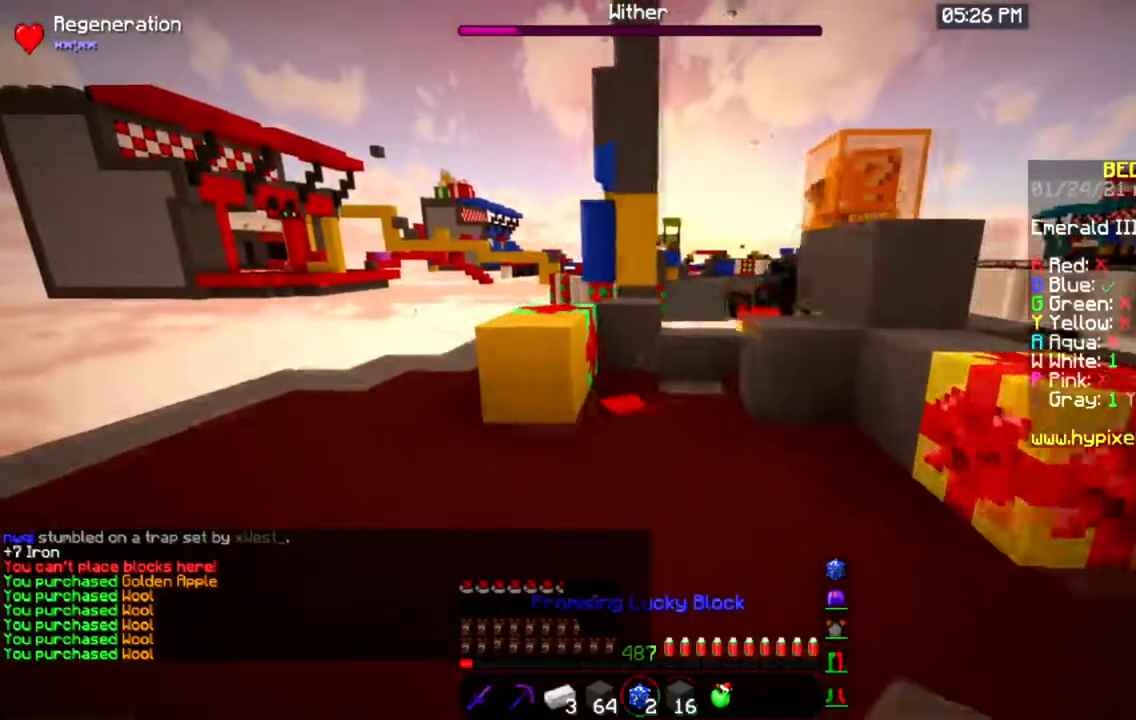
{"keys": ["space", "w"], "mouse": [], "events": [[234, "a", "up"], [401, "space", "down"]]}
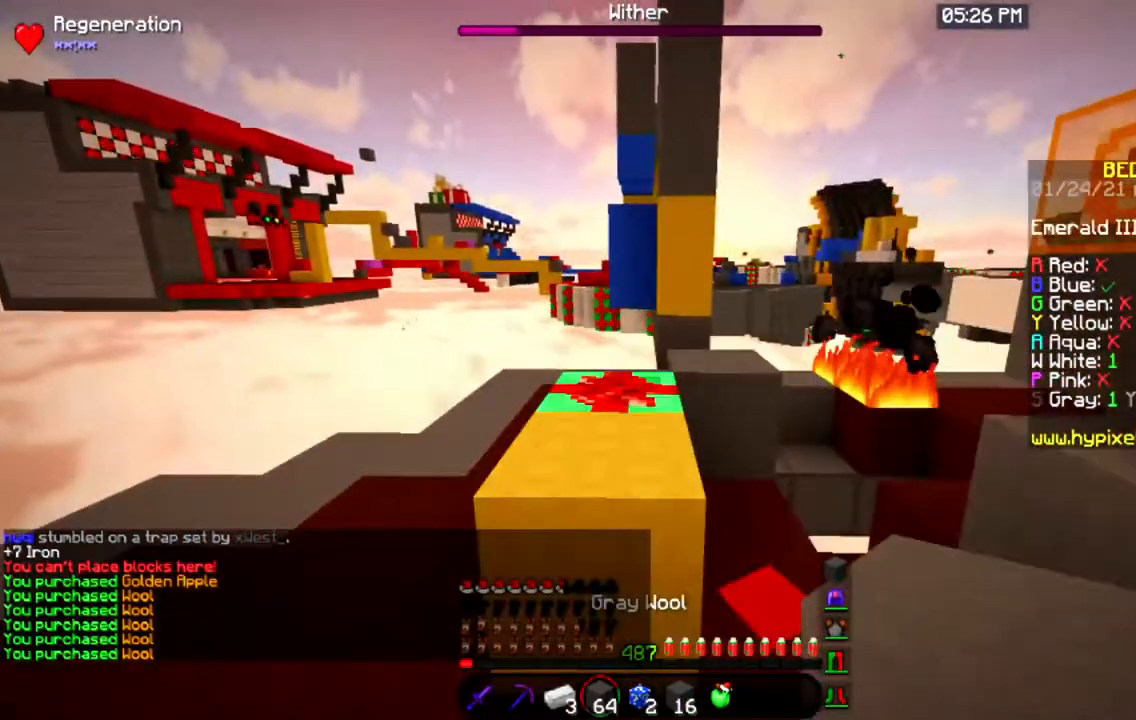
{"keys": ["w"], "mouse": [], "events": [[450, "space", "up"]]}
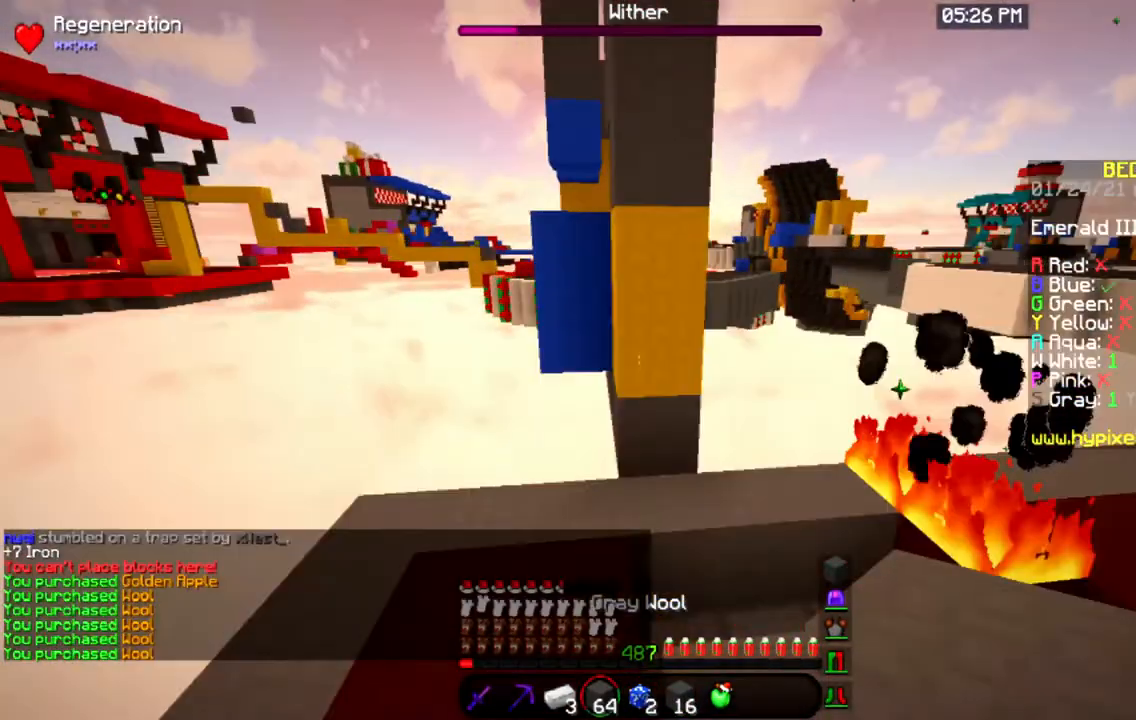
{"keys": ["w"], "mouse": ["right"], "events": [[134, "mouse_right", "down"], [134, "space", "down"], [267, "mouse_right", "up"], [401, "space", "up"], [418, "mouse_right", "down"]]}
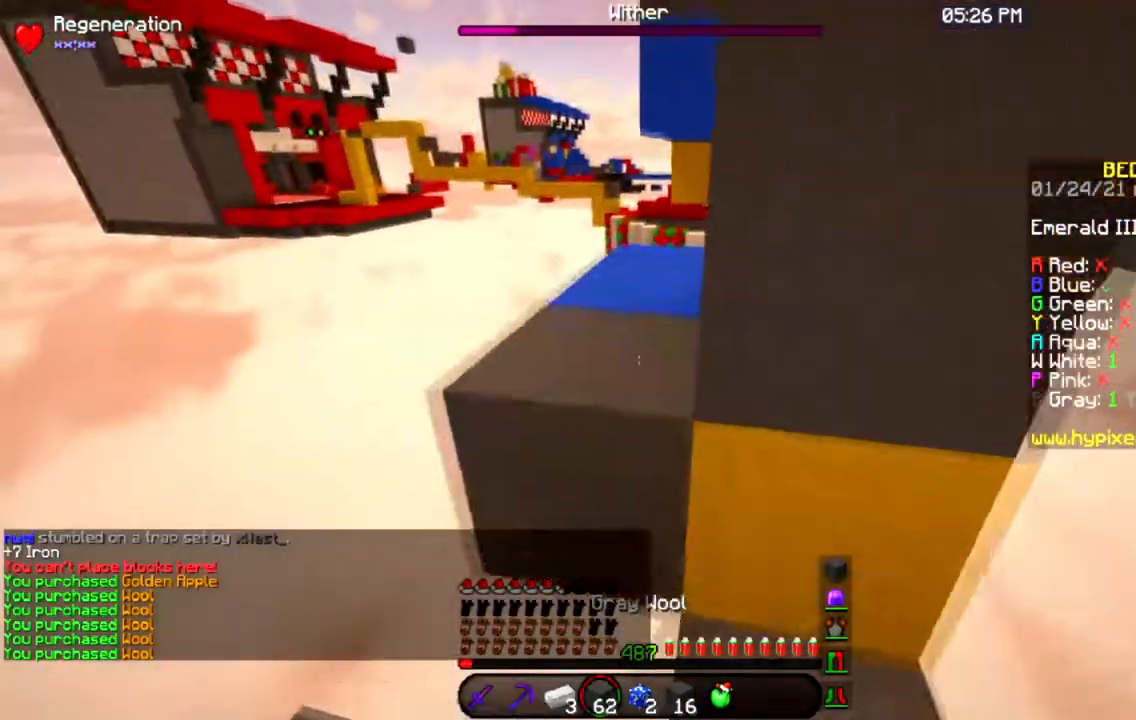
{"keys": ["space", "w"], "mouse": [], "events": [[100, "mouse_right", "up"], [150, "space", "down"]]}
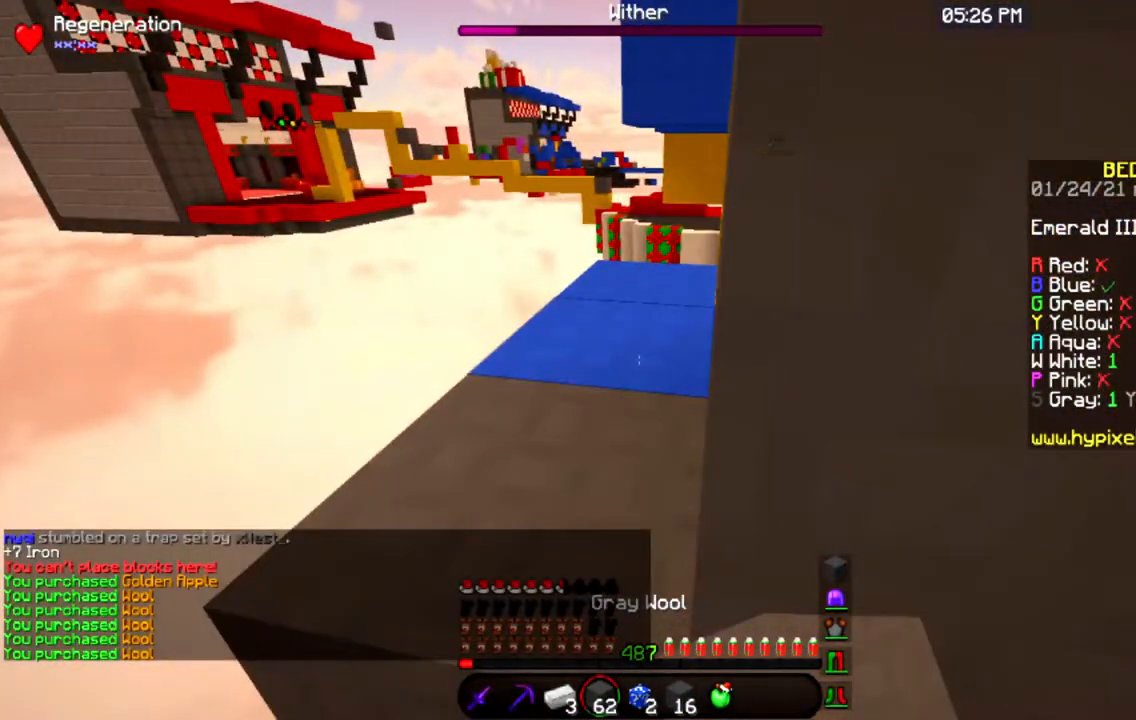
{"keys": [], "mouse": ["right"], "events": [[351, "w", "up"], [418, "space", "up"], [451, "mouse_right", "down"]]}
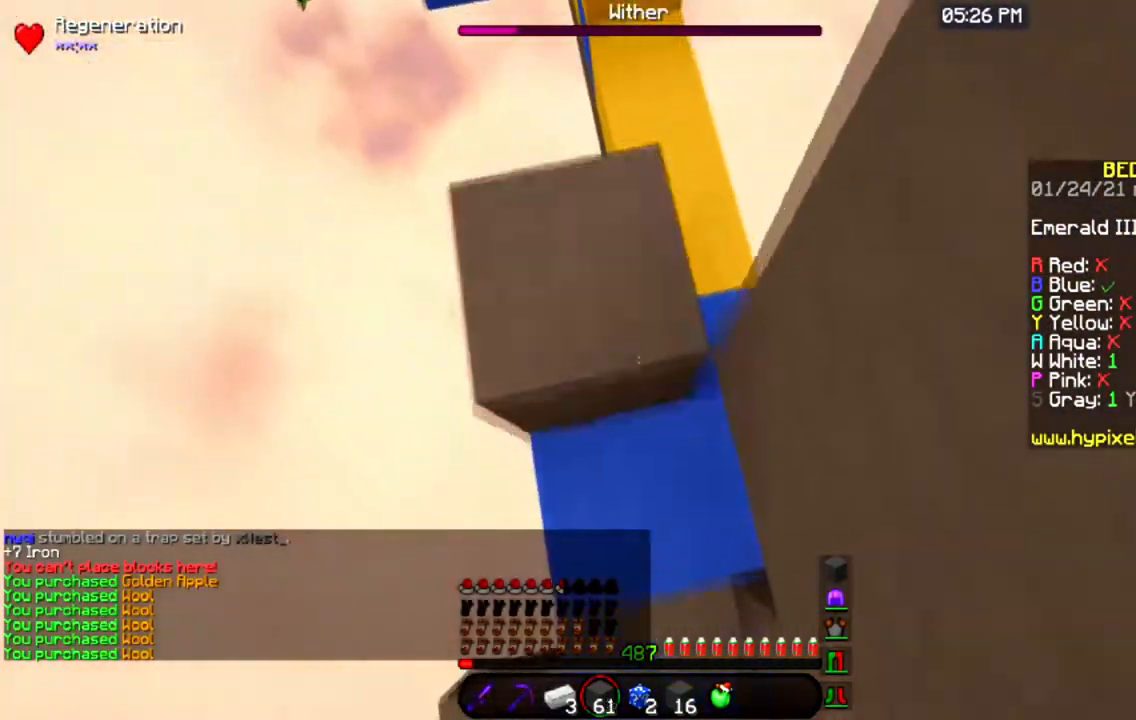
{"keys": ["d", "w"], "mouse": [], "events": [[150, "mouse_right", "up"], [267, "w", "down"], [317, "d", "down"]]}
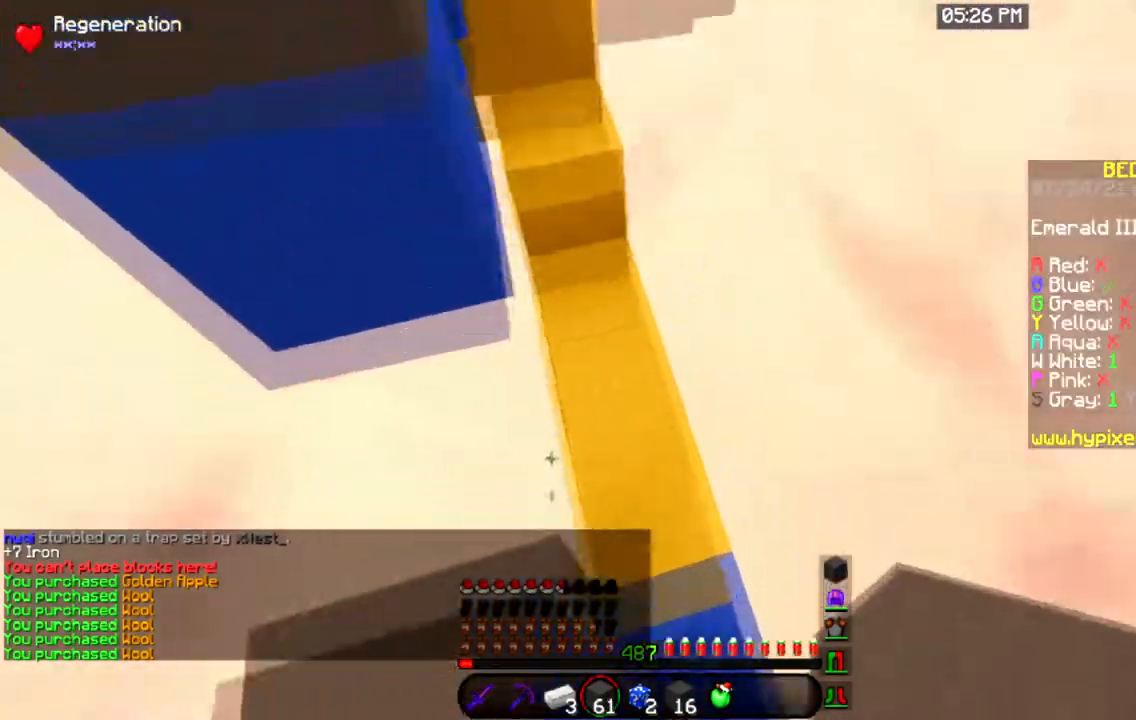
{"keys": ["space", "w"], "mouse": [], "events": [[67, "d", "up"], [384, "space", "down"]]}
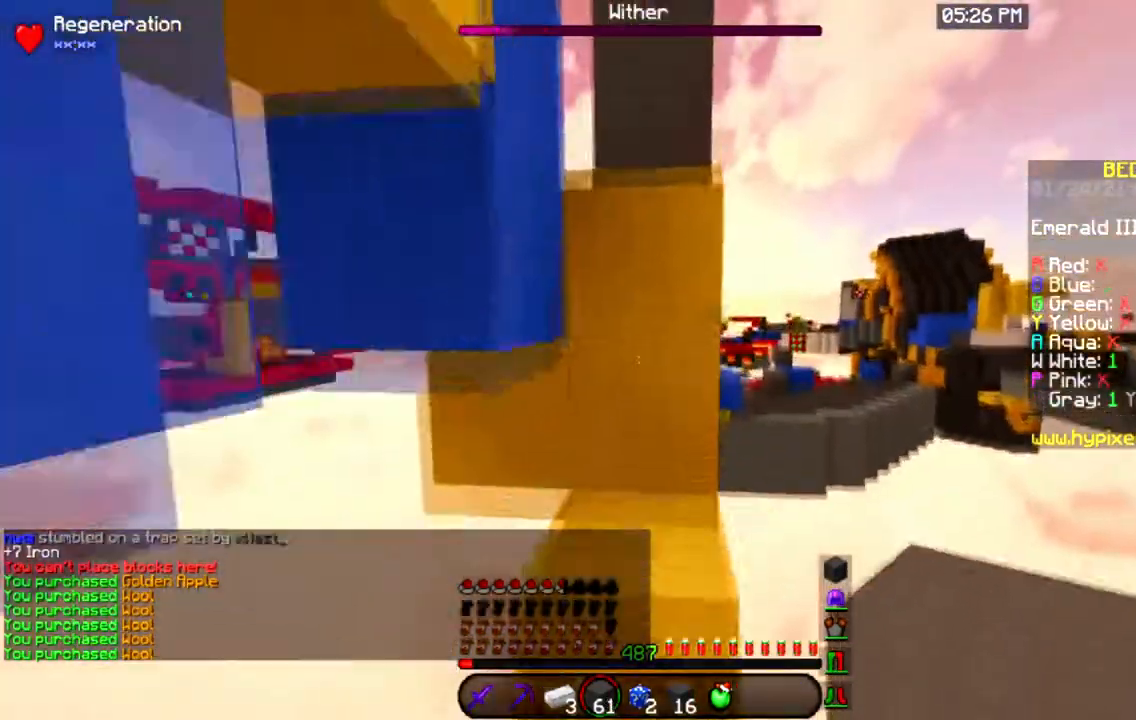
{"keys": ["space", "w"], "mouse": [], "events": [[67, "a", "down"], [117, "space", "up"], [183, "a", "up"], [300, "space", "down"]]}
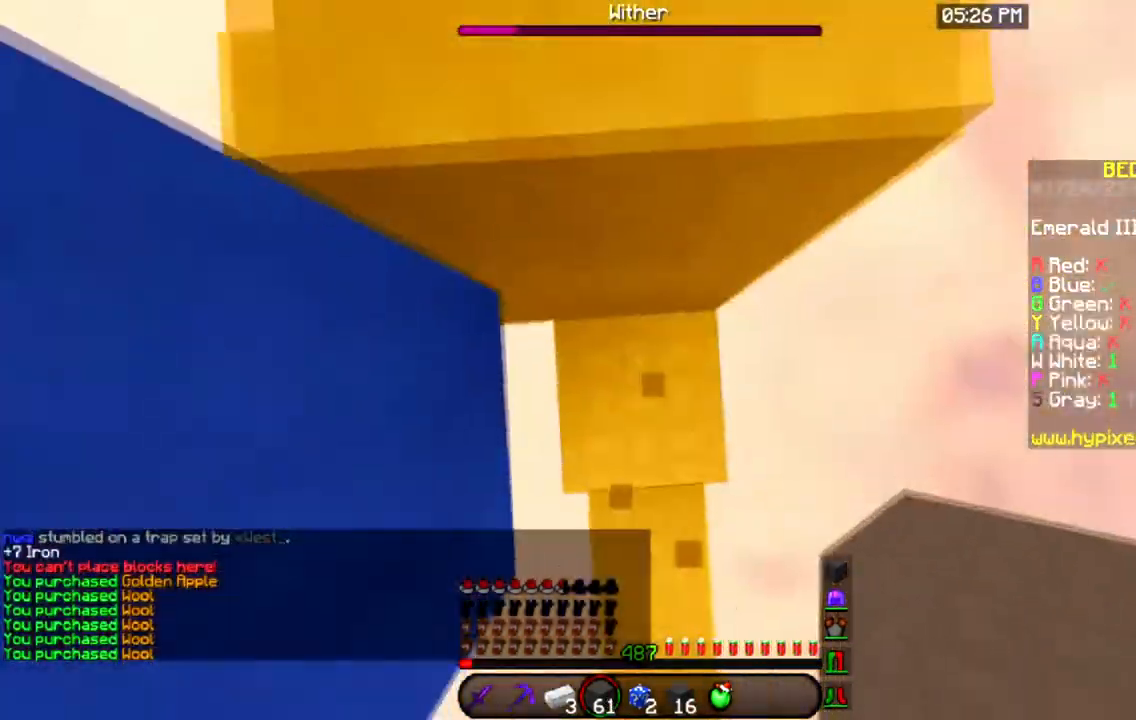
{"keys": ["space", "w"], "mouse": [], "events": [[84, "mouse_right", "down"], [84, "space", "up"], [234, "space", "down"], [284, "mouse_right", "up"]]}
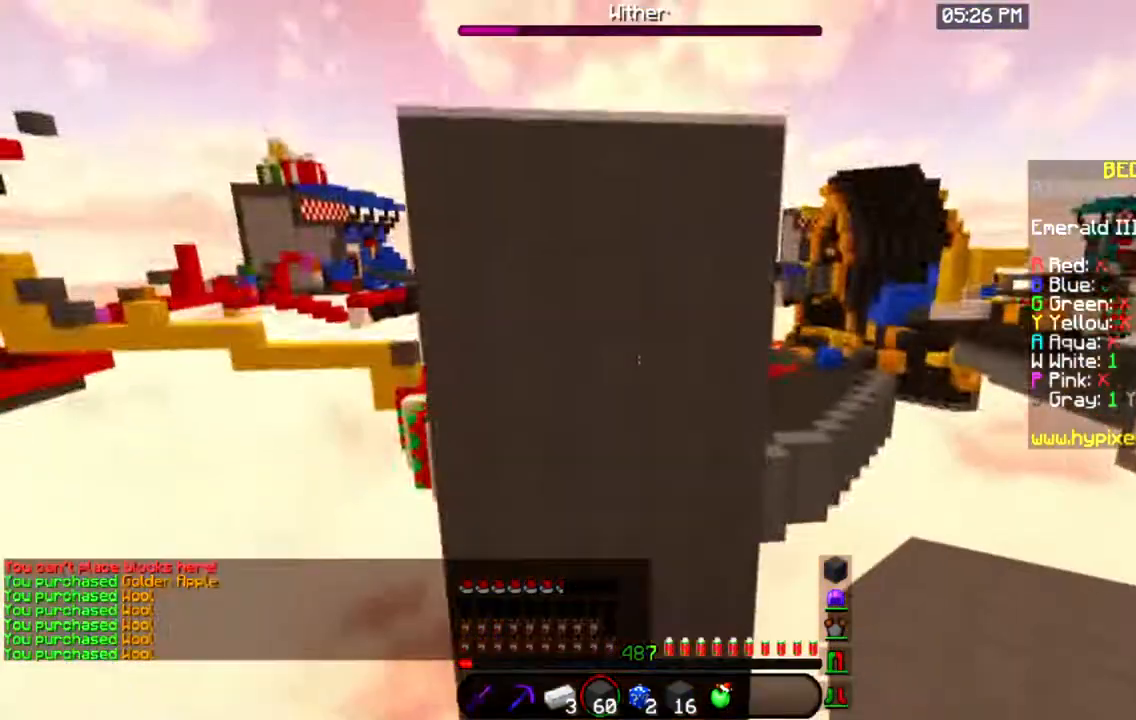
{"keys": ["space", "w"], "mouse": ["right"], "events": [[33, "space", "up"], [183, "space", "down"], [467, "mouse_right", "down"]]}
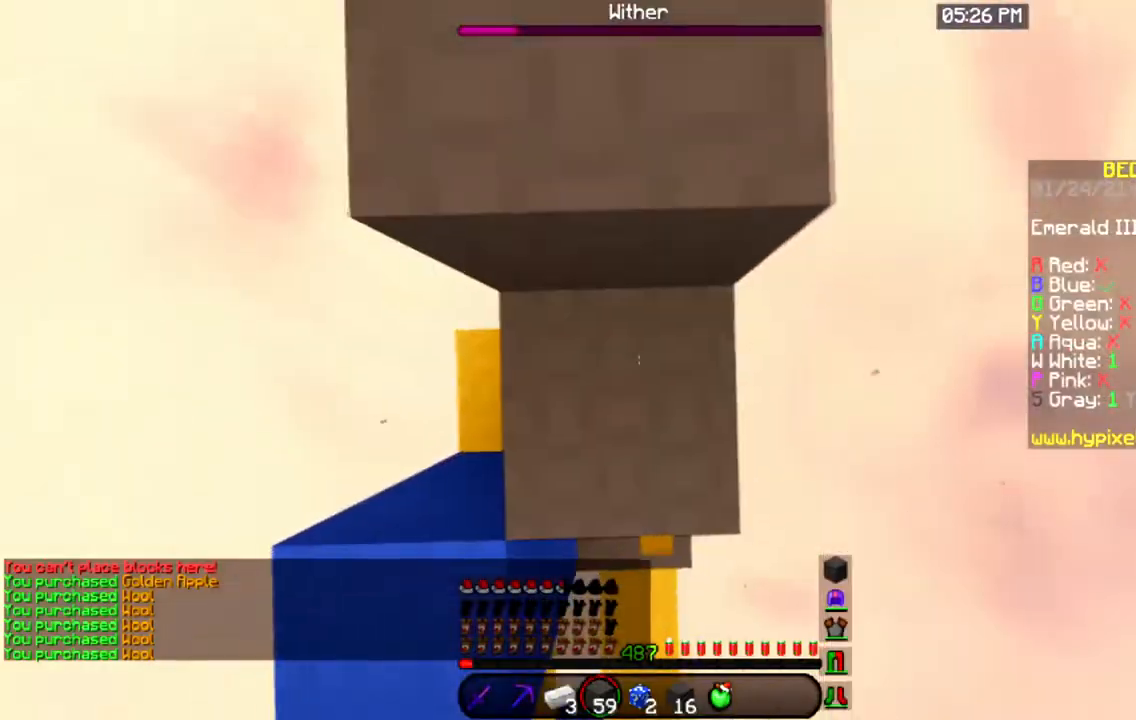
{"keys": ["w"], "mouse": [], "events": [[17, "space", "up"], [134, "space", "down"], [151, "mouse_right", "up"], [451, "space", "up"]]}
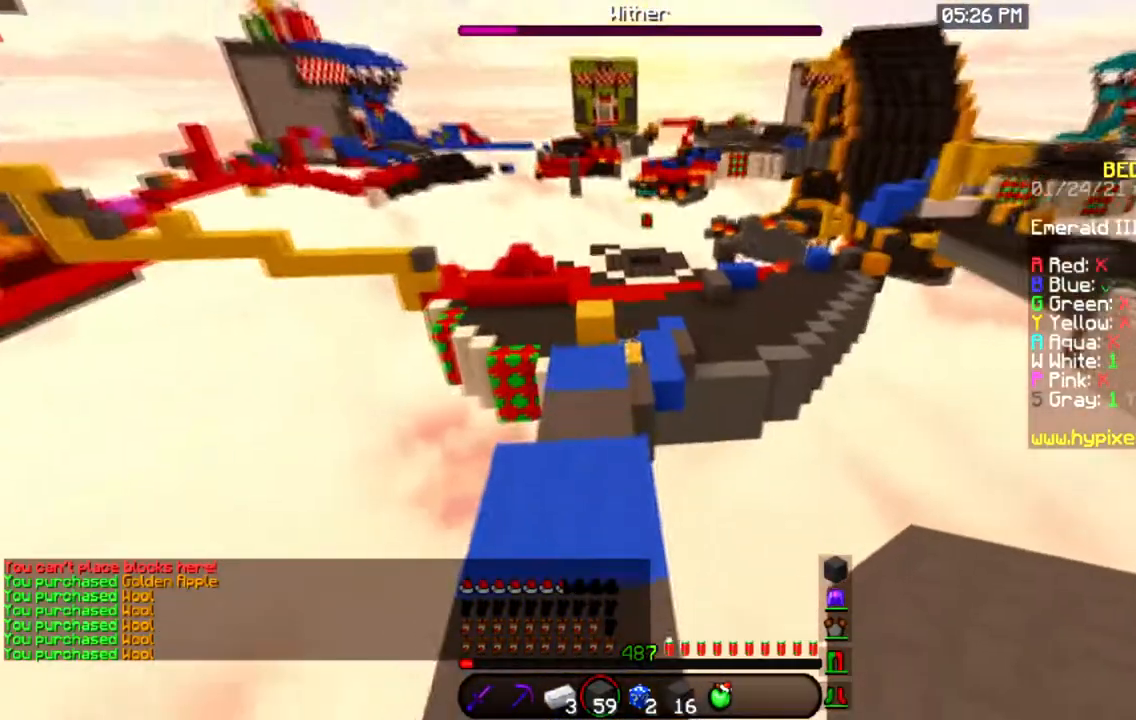
{"keys": ["a", "w"], "mouse": [], "events": [[234, "space", "down"], [467, "a", "down"], [500, "space", "up"]]}
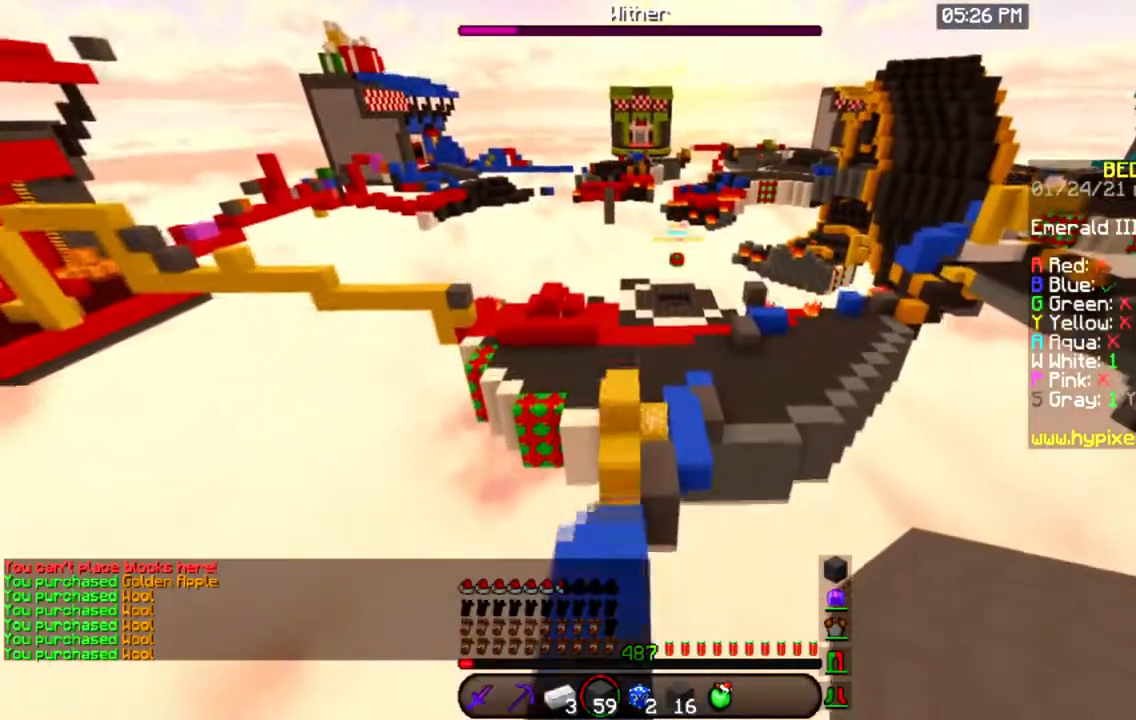
{"keys": ["space", "w"], "mouse": [], "events": [[117, "a", "up"], [418, "space", "down"]]}
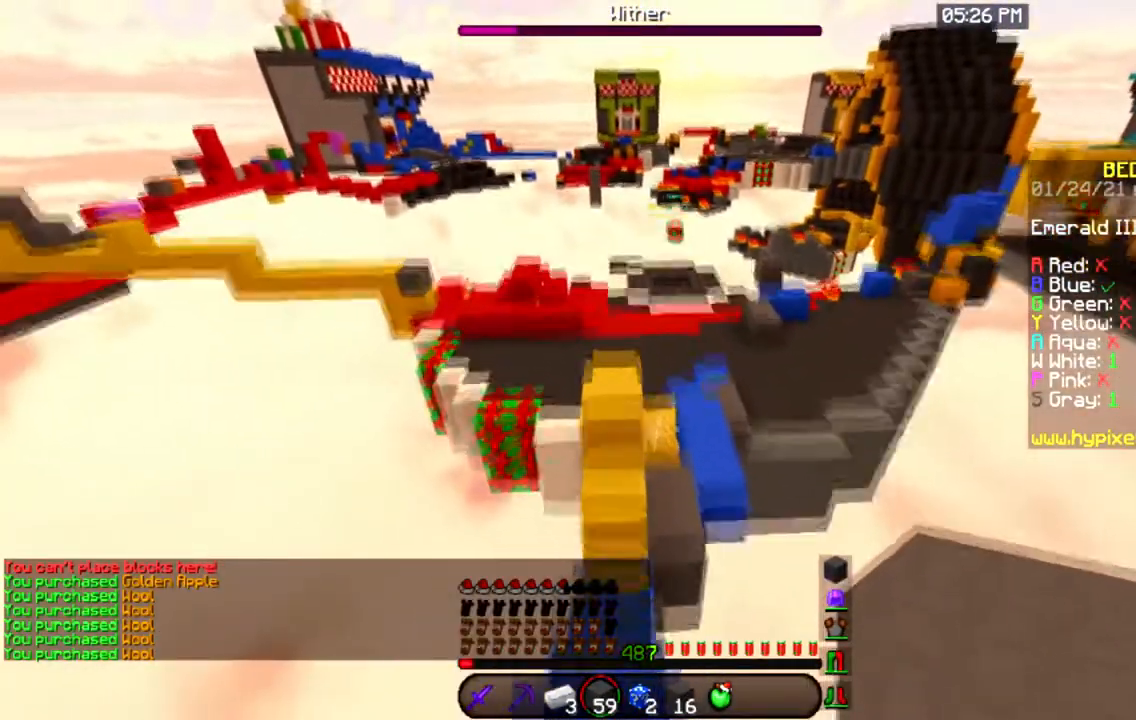
{"keys": ["w"], "mouse": [], "events": [[167, "space", "up"]]}
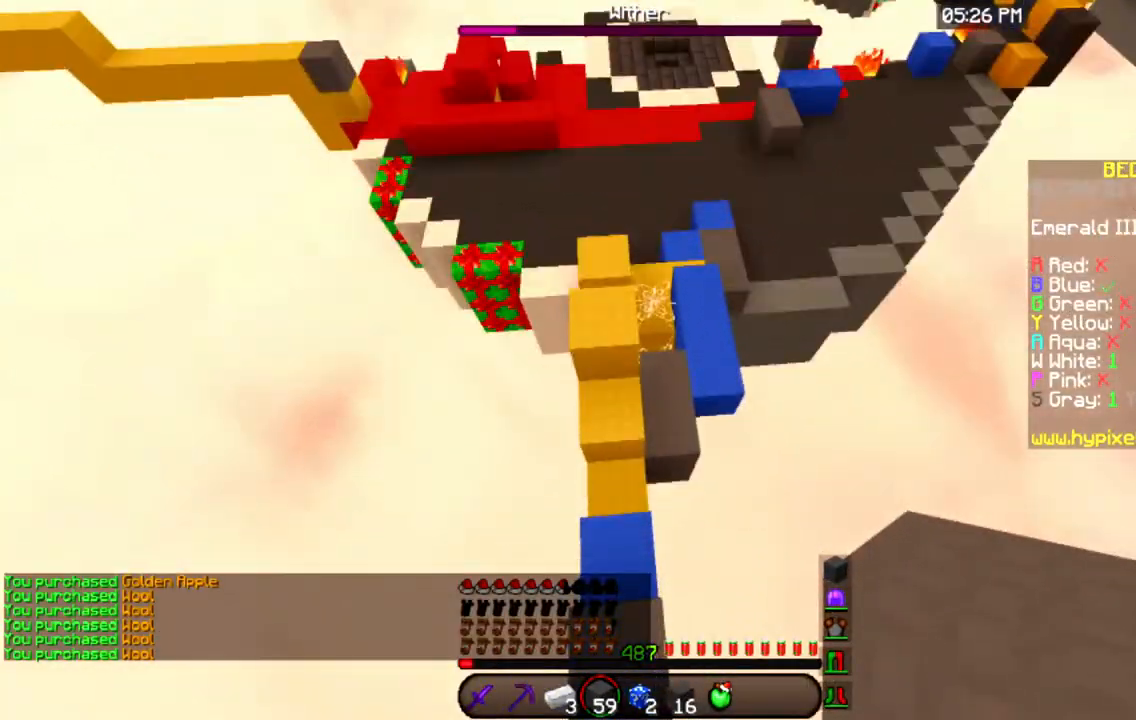
{"keys": ["space", "w"], "mouse": [], "events": [[101, "mouse_right", "down"], [251, "mouse_right", "up"], [267, "space", "down"]]}
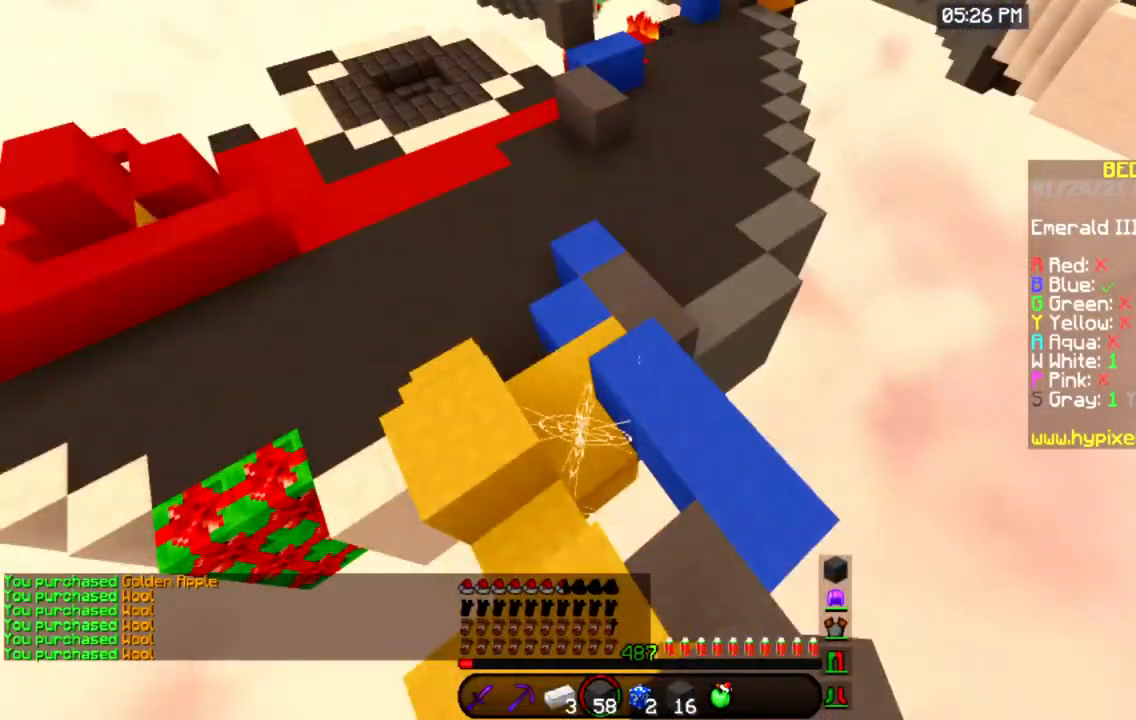
{"keys": ["w"], "mouse": ["right"], "events": [[267, "space", "up"], [384, "mouse_right", "down"]]}
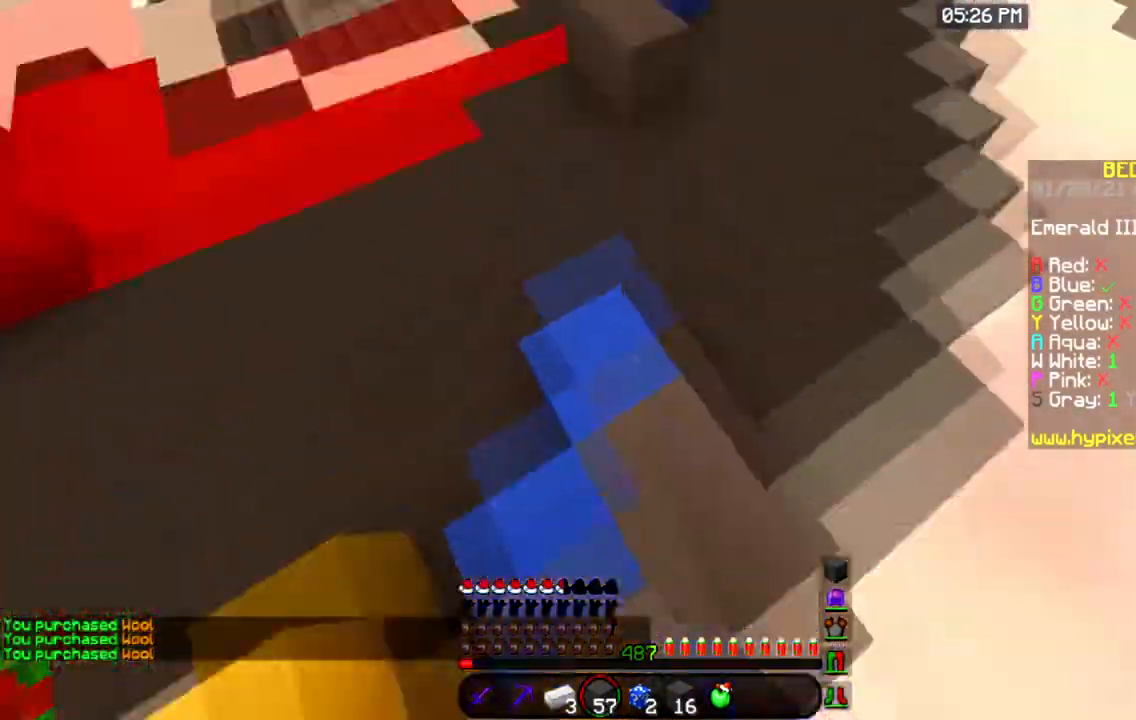
{"keys": ["w"], "mouse": [], "events": [[67, "mouse_right", "up"]]}
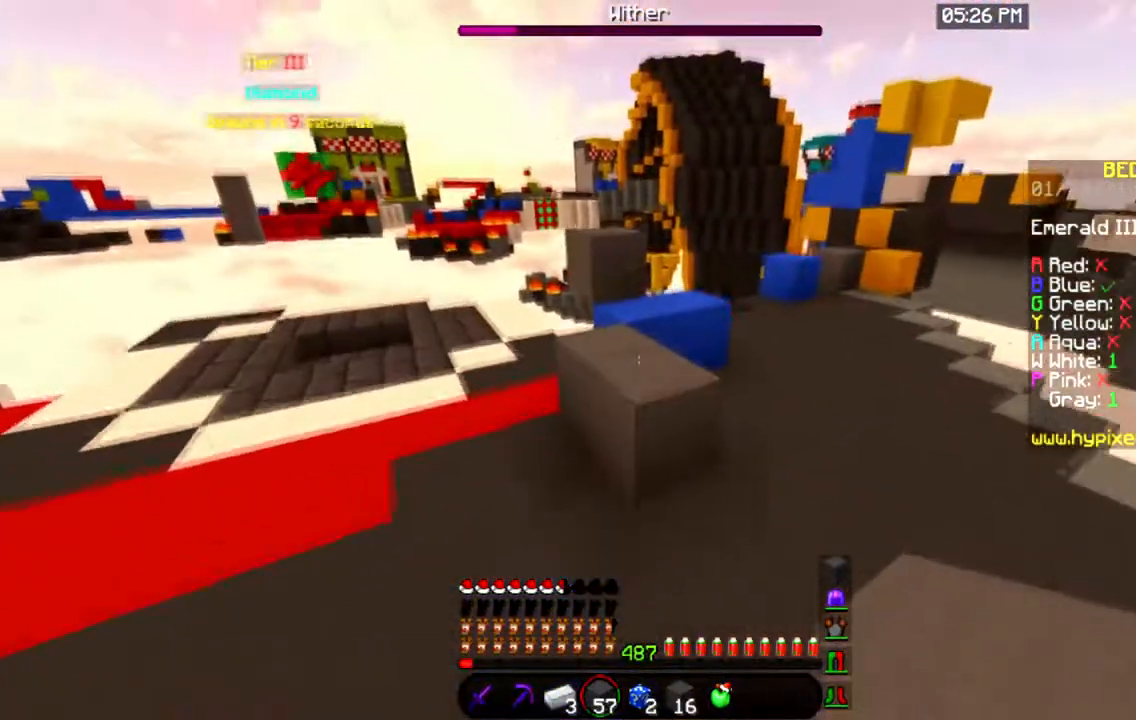
{"keys": ["w"], "mouse": [], "events": [[267, "space", "down"], [450, "space", "up"]]}